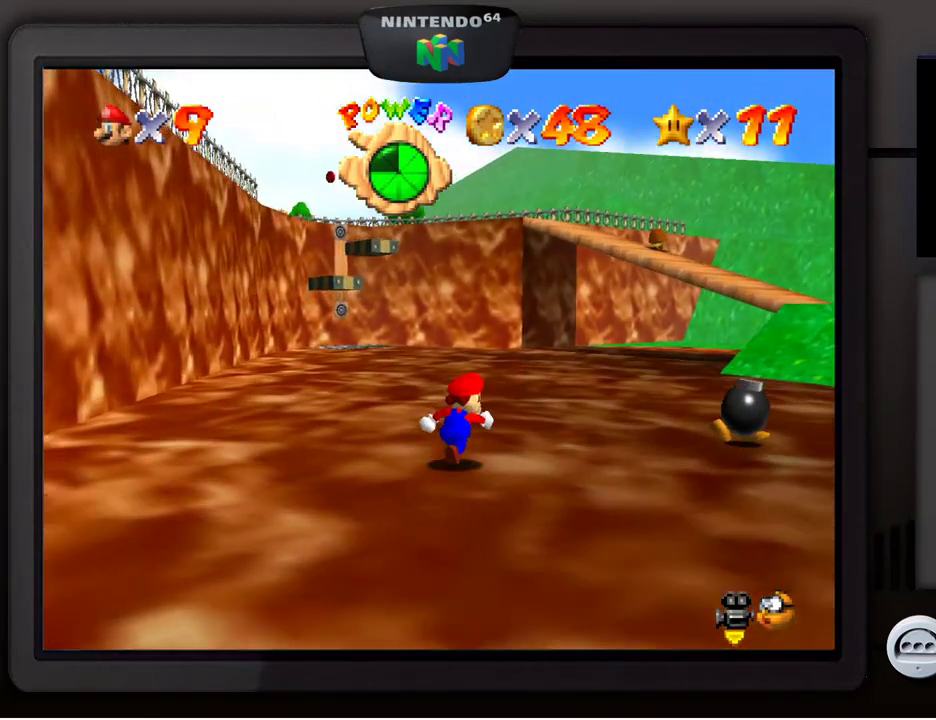
Gameplay with a controller (Nintendo layout); each line is a JSON object with the inputs held at the frame after it. "events" lists button and stick changes between this image and that frame as [ms after this image, input, new state], when the widget could be followed in between. Not read: L3 R3.
{"buttons": [], "left_stick": "right", "events": [[483, "left_stick", "right"]]}
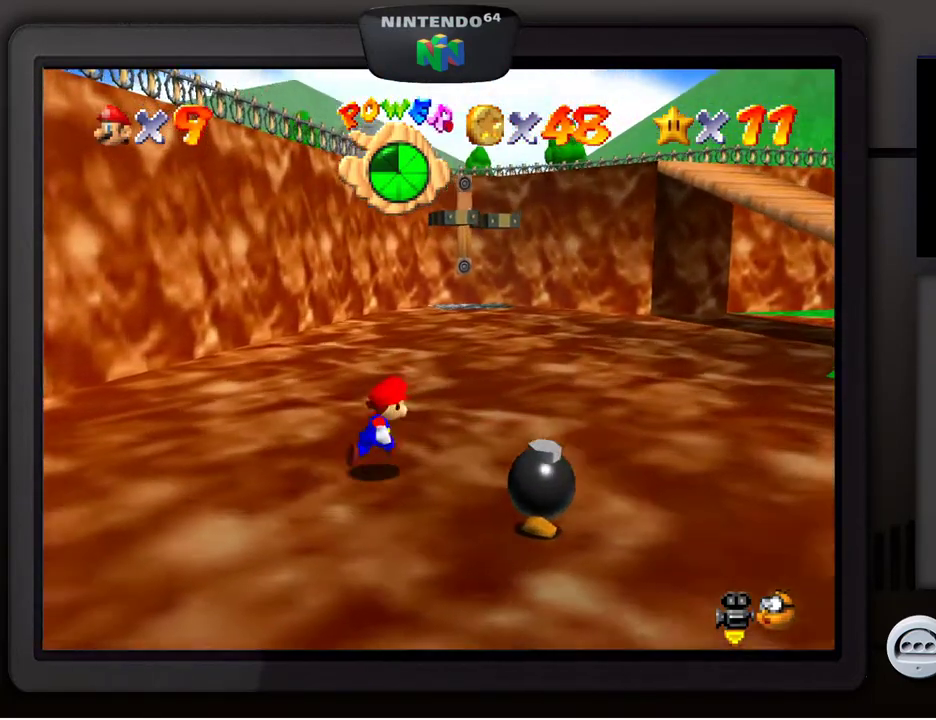
{"buttons": ["B"], "left_stick": "down-left", "events": [[33, "left_stick", "down"], [233, "left_stick", "down-left"], [367, "B", "down"]]}
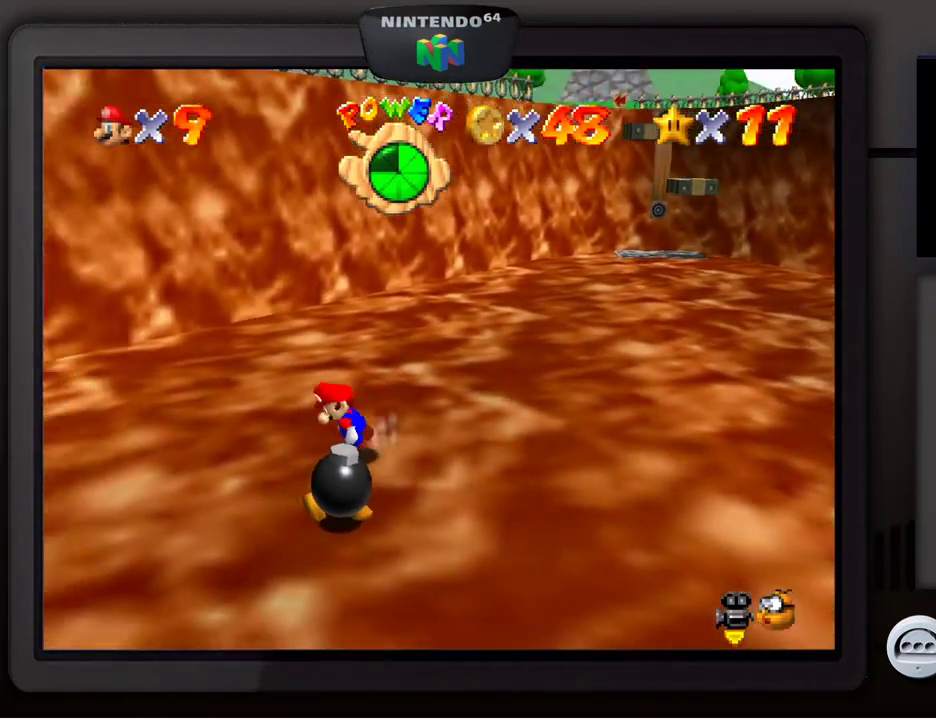
{"buttons": ["B"], "left_stick": "center", "events": [[17, "B", "up"], [250, "left_stick", "center"], [500, "B", "down"]]}
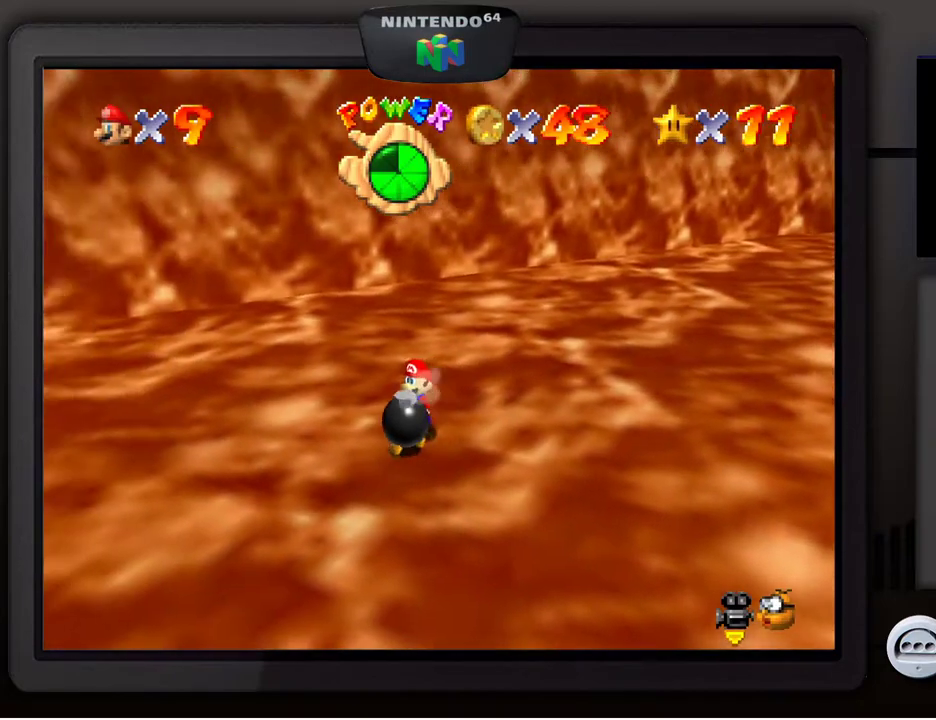
{"buttons": [], "left_stick": "center", "events": [[117, "B", "up"]]}
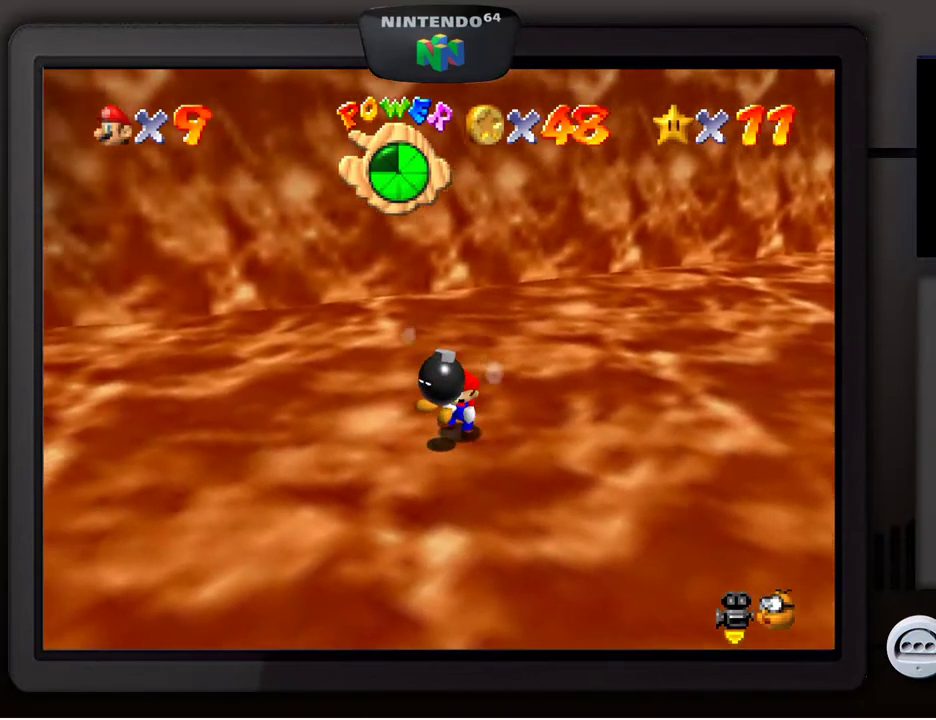
{"buttons": ["C_RIGHT"], "left_stick": "left", "events": [[33, "left_stick", "left"], [483, "C_RIGHT", "down"]]}
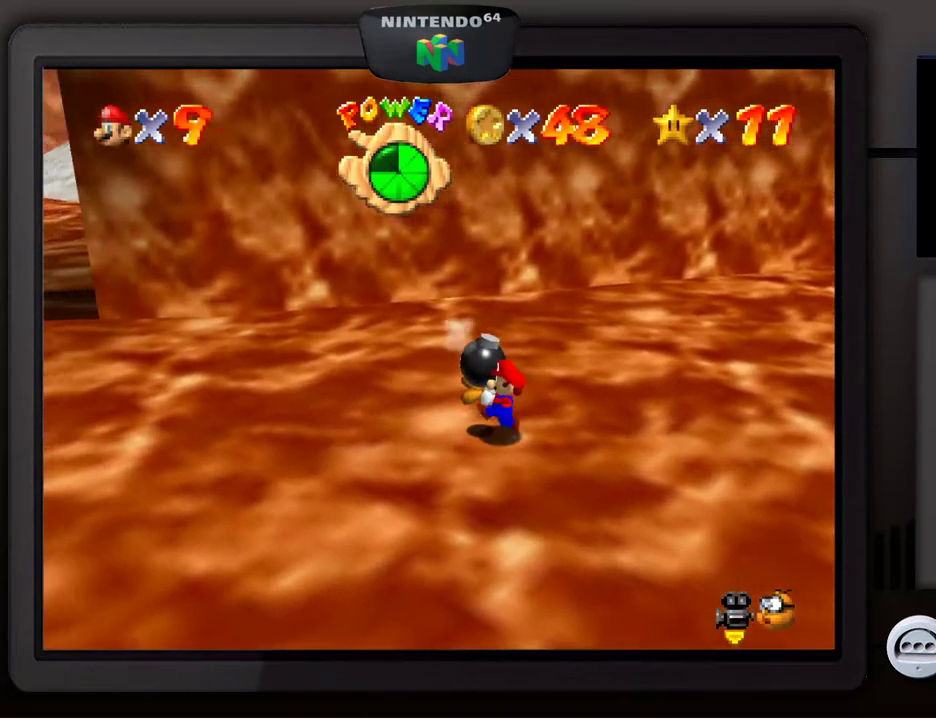
{"buttons": ["C_RIGHT"], "left_stick": "up-left", "events": [[117, "C_RIGHT", "up"], [350, "left_stick", "up-left"], [467, "C_RIGHT", "down"]]}
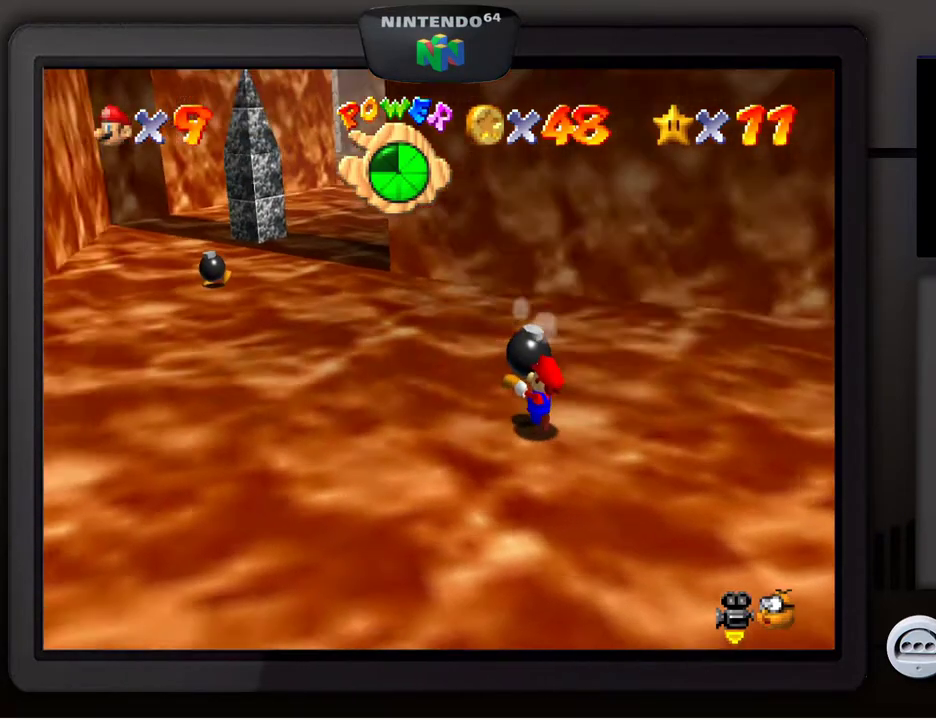
{"buttons": [], "left_stick": "up-left", "events": [[67, "C_RIGHT", "up"]]}
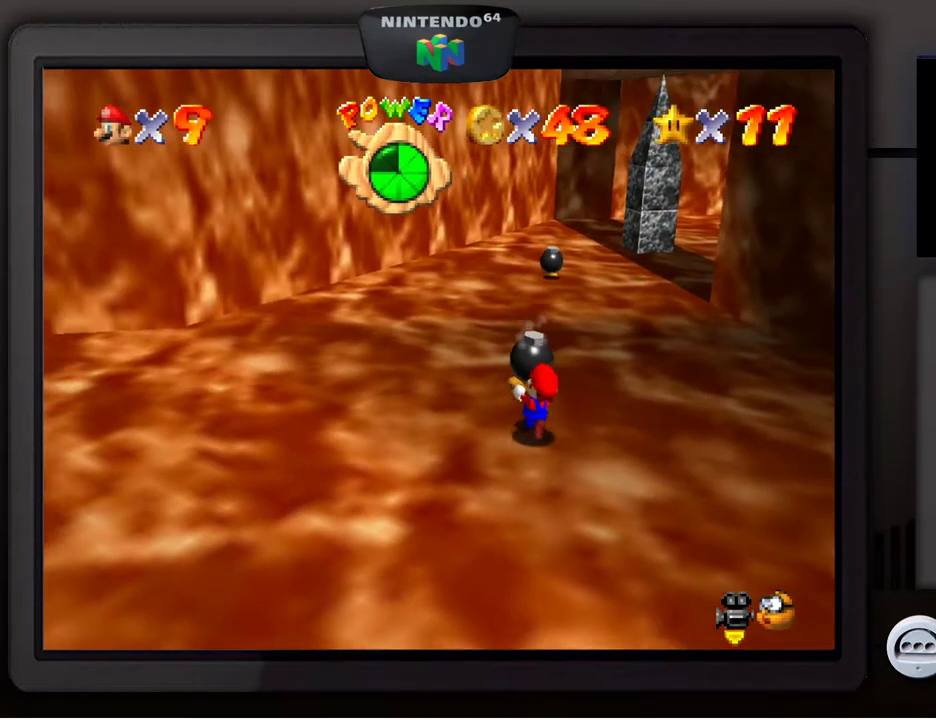
{"buttons": [], "left_stick": "up", "events": [[333, "left_stick", "up"]]}
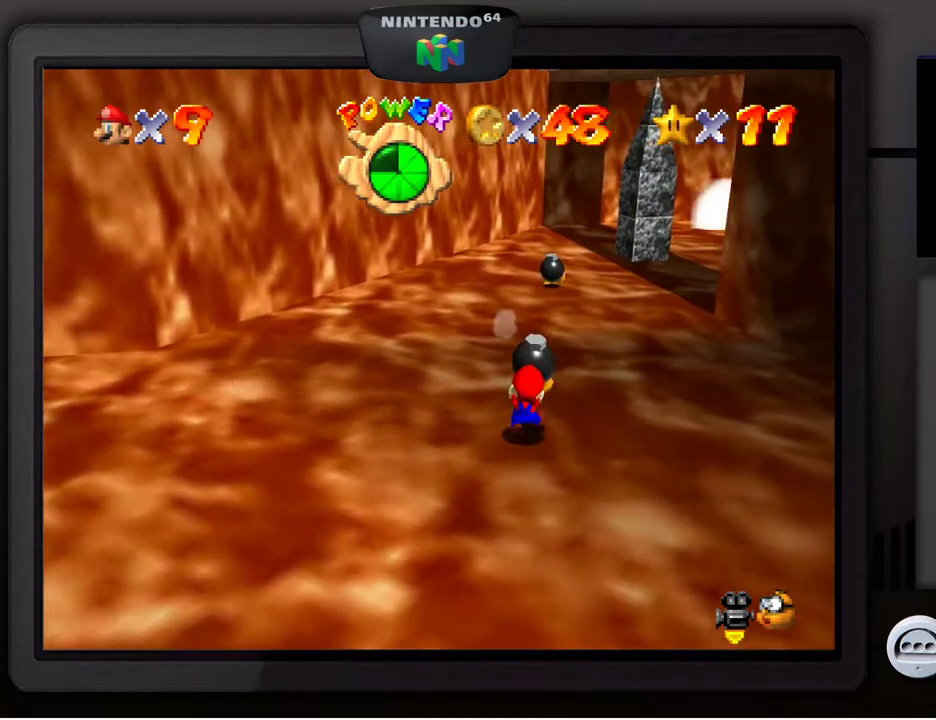
{"buttons": ["A"], "left_stick": "up", "events": [[417, "A", "down"]]}
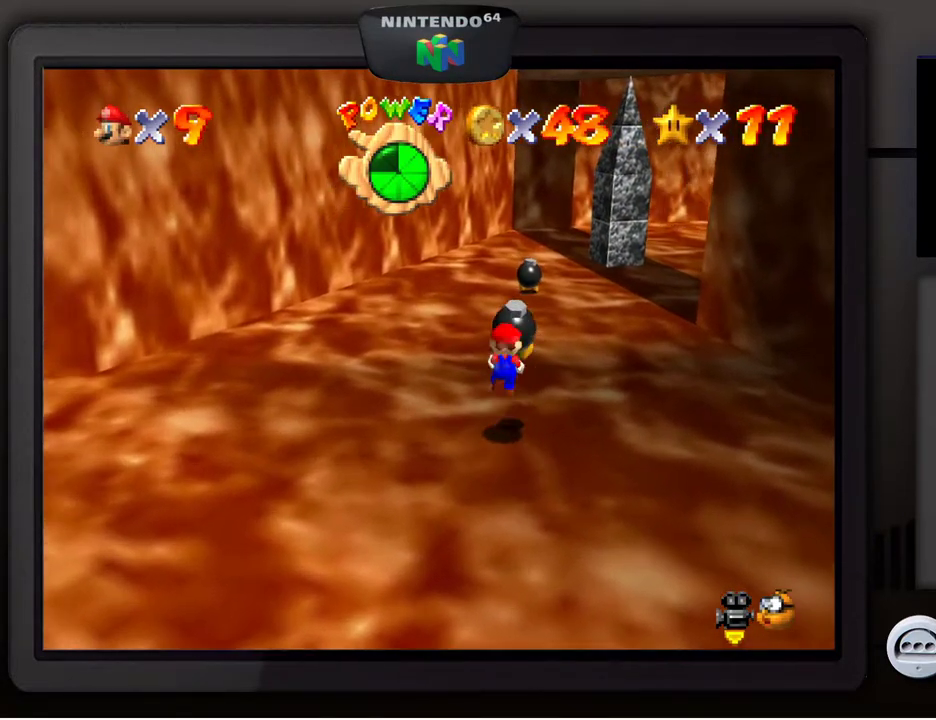
{"buttons": [], "left_stick": "up", "events": [[133, "B", "down"], [233, "A", "up"], [350, "B", "up"]]}
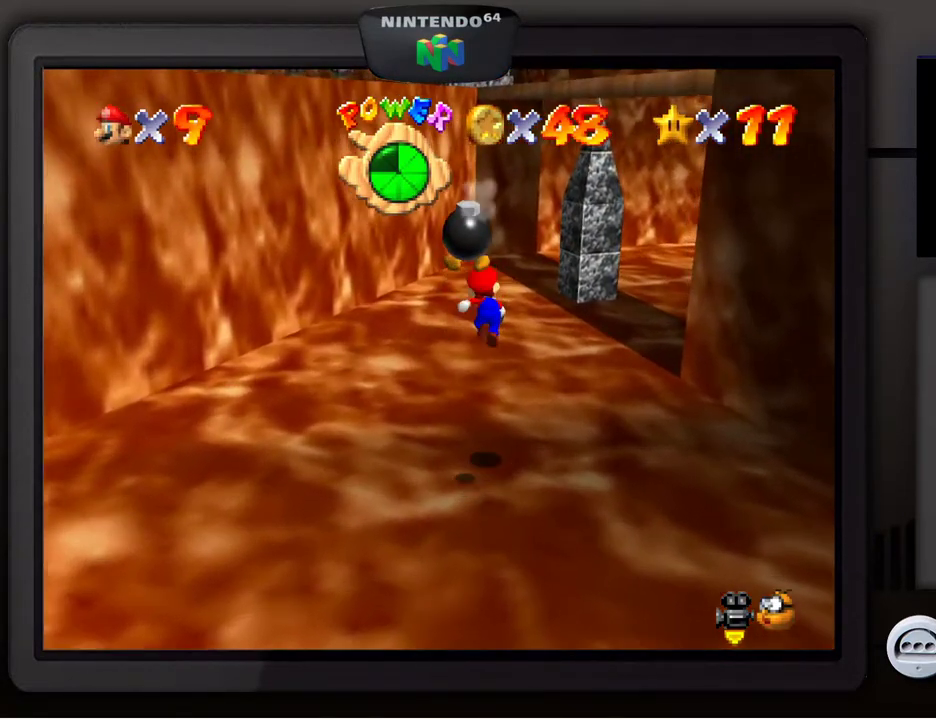
{"buttons": ["Z"], "left_stick": "down", "events": [[17, "left_stick", "center"], [183, "left_stick", "down"], [467, "Z", "down"]]}
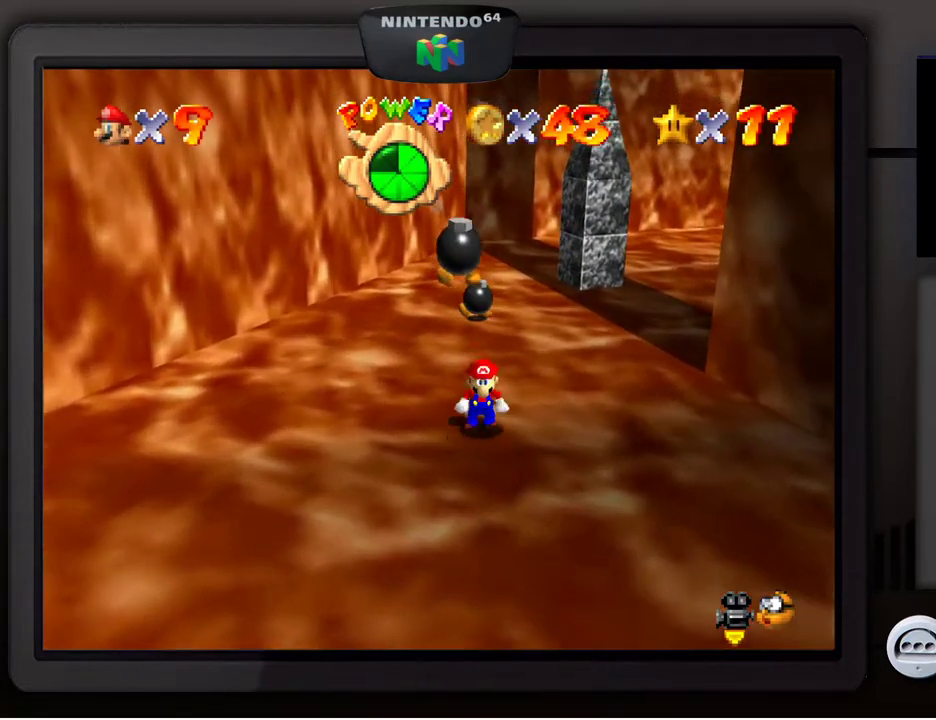
{"buttons": [], "left_stick": "down", "events": [[50, "A", "down"], [150, "A", "up"], [150, "Z", "up"]]}
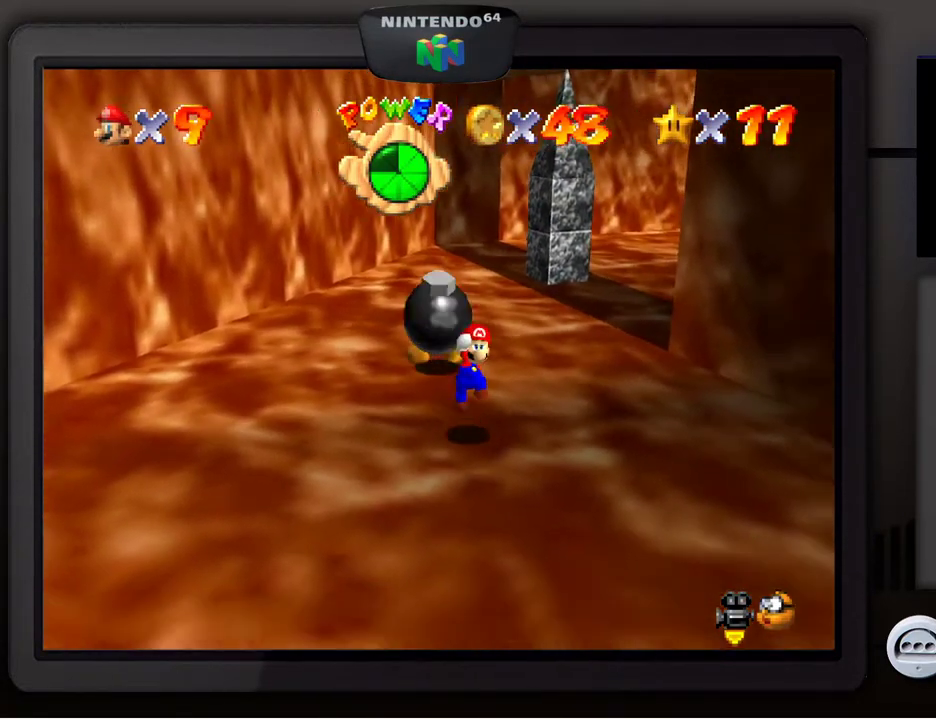
{"buttons": [], "left_stick": "down-left", "events": [[467, "left_stick", "down-left"]]}
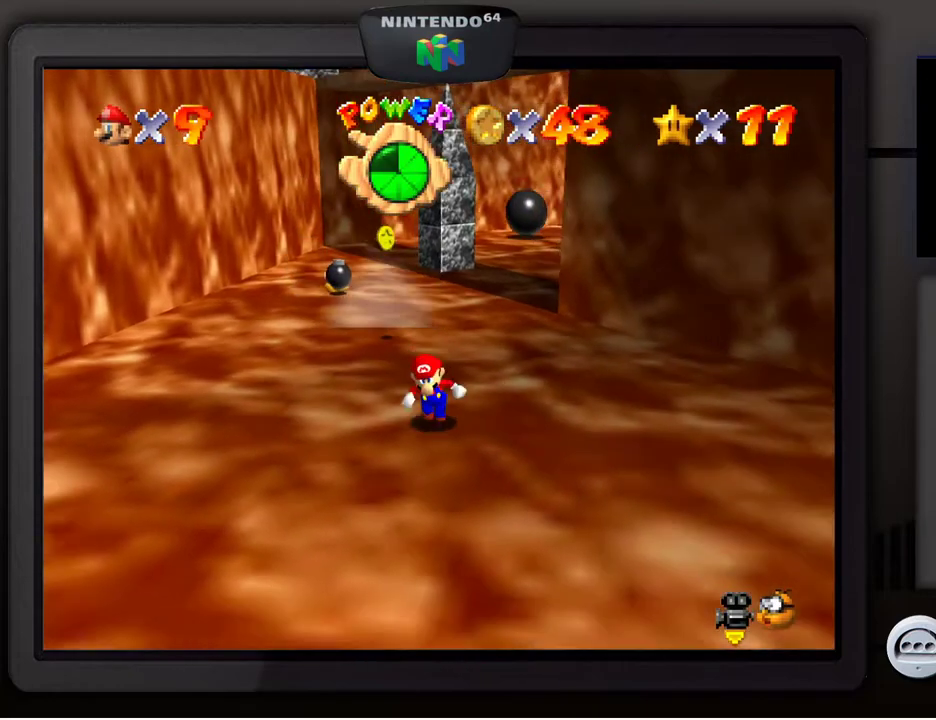
{"buttons": [], "left_stick": "up", "events": [[83, "left_stick", "up-left"], [350, "left_stick", "up"]]}
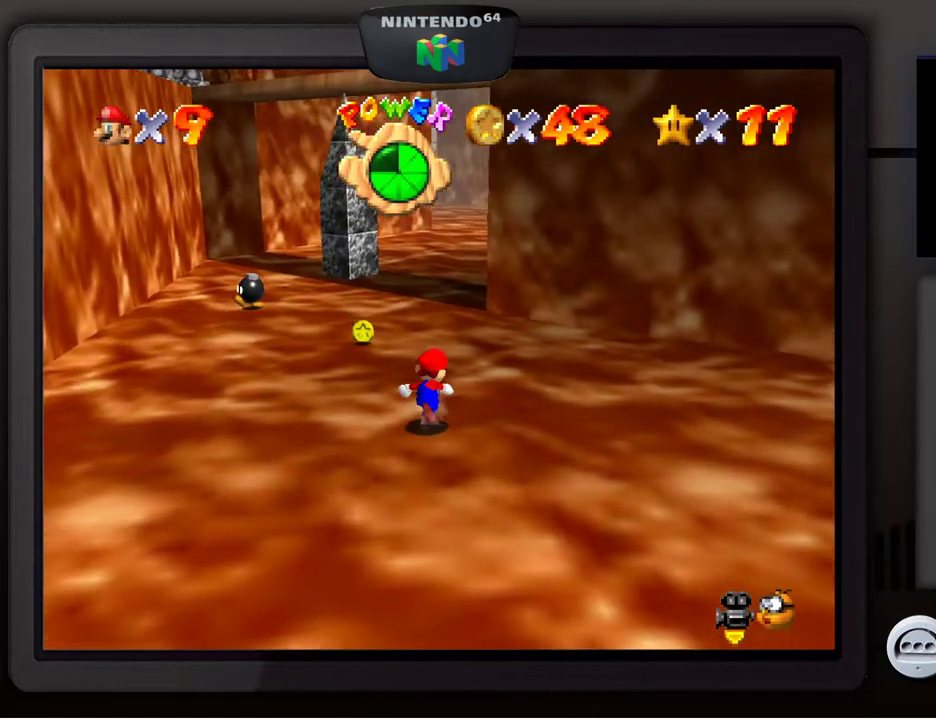
{"buttons": [], "left_stick": "up-left", "events": [[267, "left_stick", "up-left"]]}
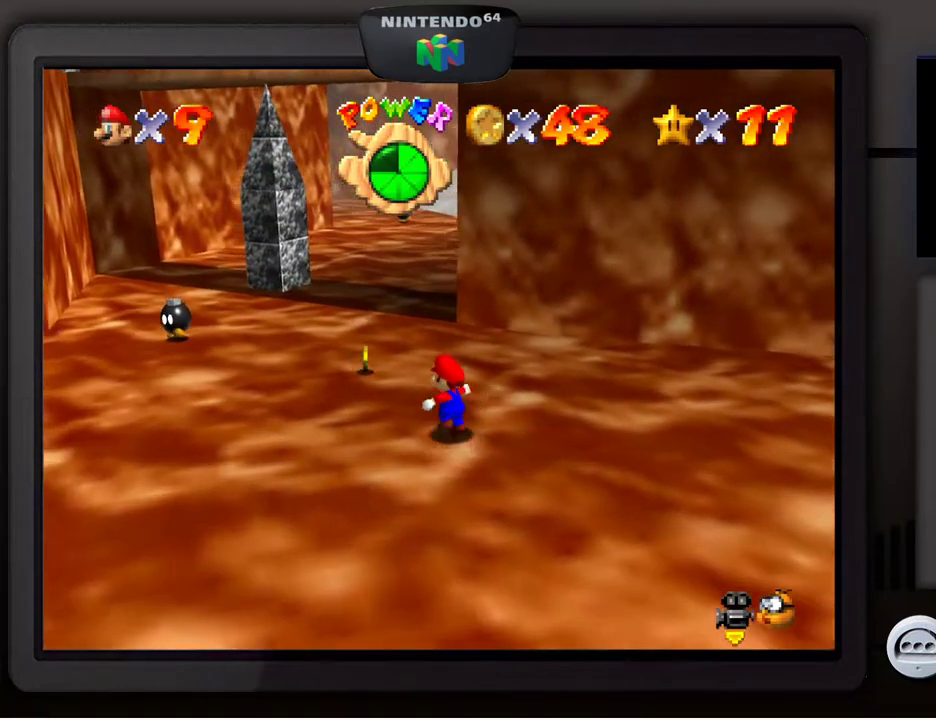
{"buttons": [], "left_stick": "up", "events": [[450, "left_stick", "up"]]}
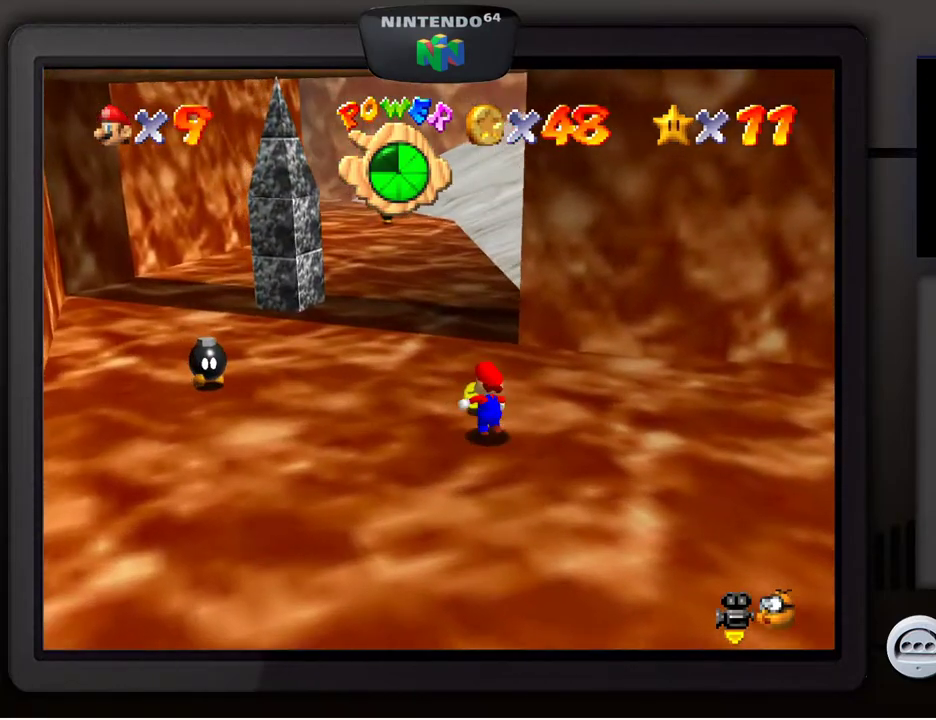
{"buttons": [], "left_stick": "down-left", "events": [[150, "left_stick", "up-left"], [350, "left_stick", "down-left"]]}
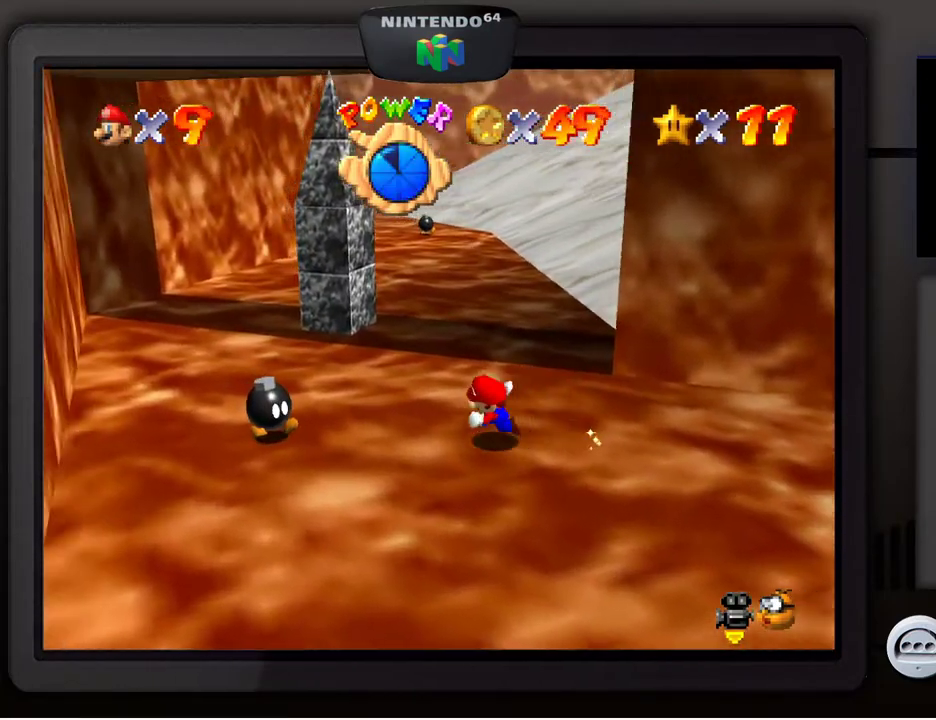
{"buttons": ["B"], "left_stick": "up-left", "events": [[117, "left_stick", "left"], [433, "left_stick", "up-left"], [483, "B", "down"]]}
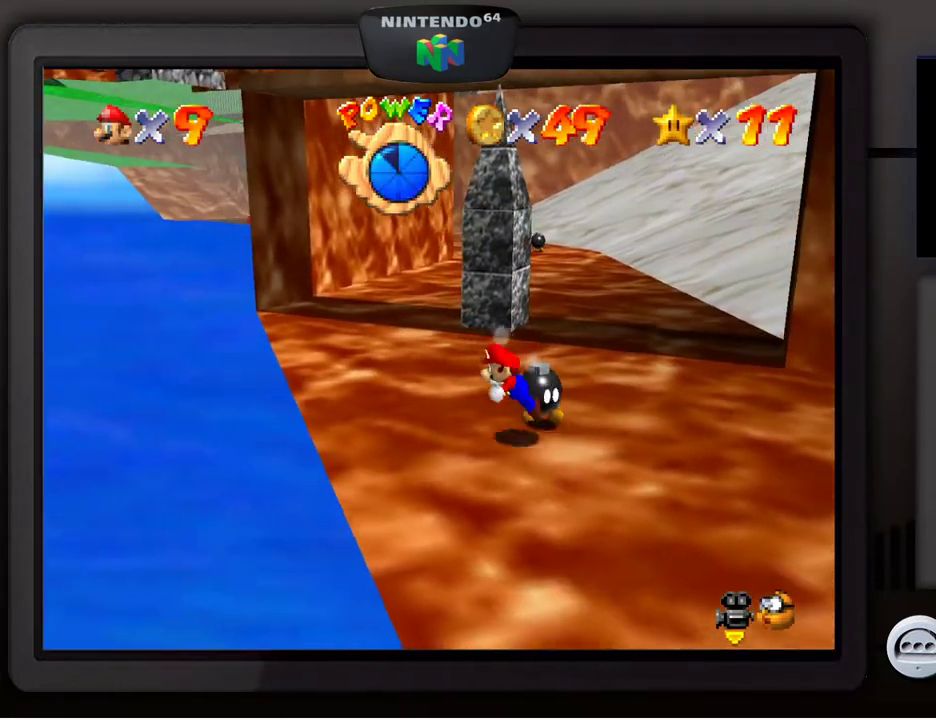
{"buttons": [], "left_stick": "center", "events": [[100, "B", "up"], [117, "left_stick", "center"]]}
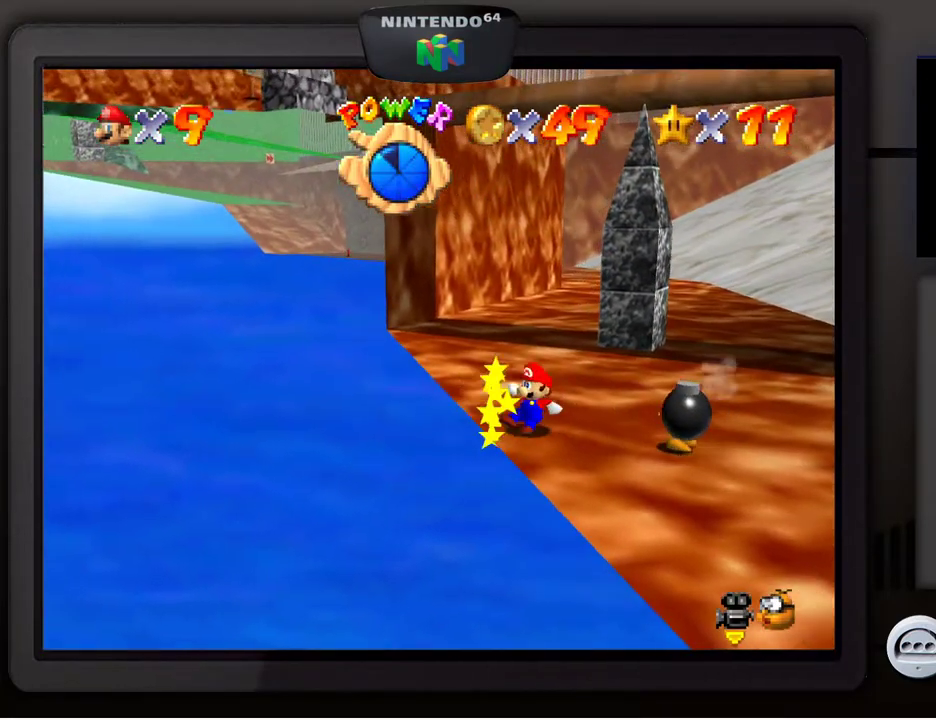
{"buttons": [], "left_stick": "center", "events": [[117, "A", "down"], [117, "left_stick", "right"], [200, "A", "up"], [467, "left_stick", "center"]]}
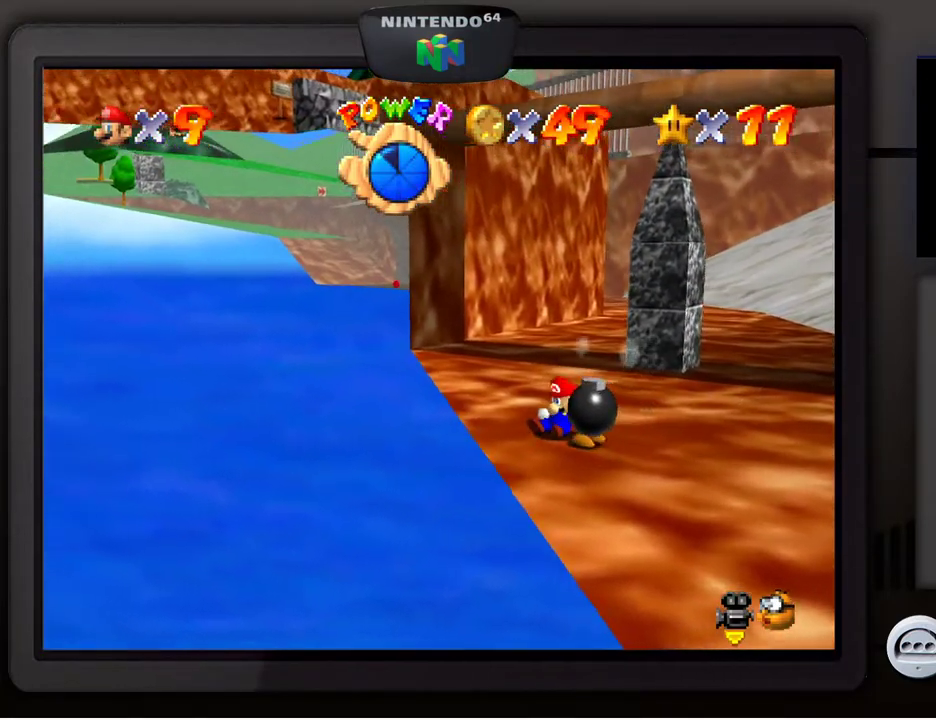
{"buttons": [], "left_stick": "center", "events": []}
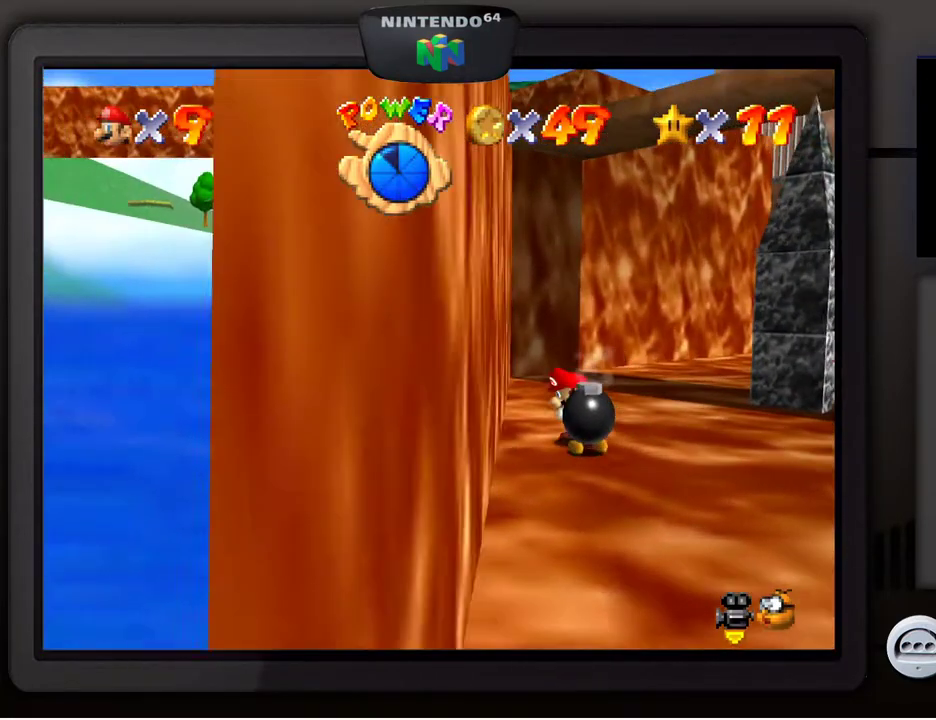
{"buttons": [], "left_stick": "center", "events": [[150, "left_stick", "down-right"], [233, "B", "down"], [350, "B", "up"], [433, "left_stick", "center"], [483, "B", "down"], [500, "B", "up"]]}
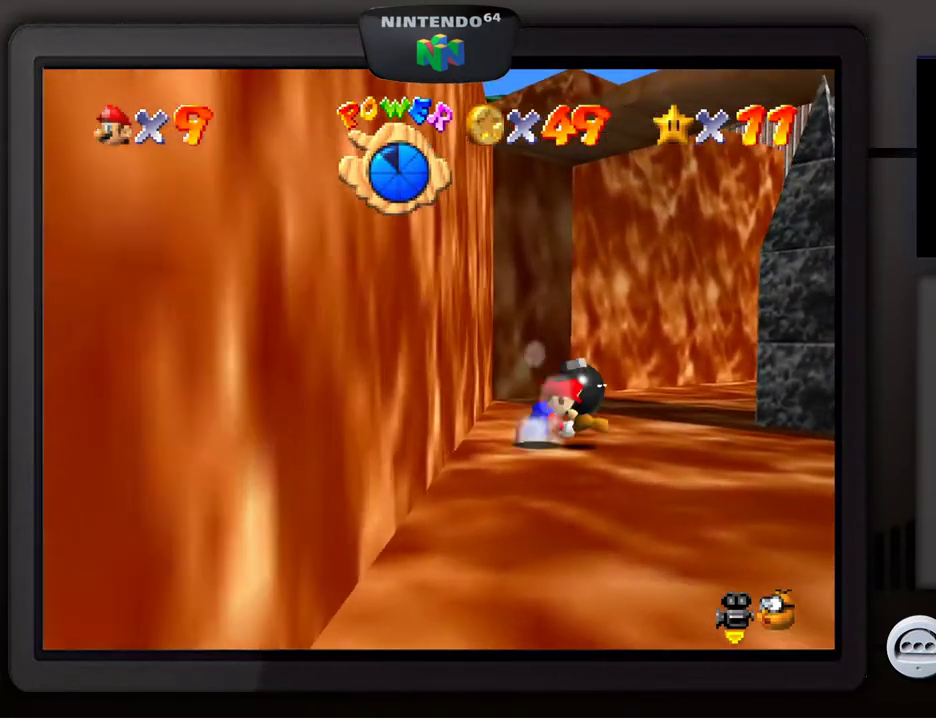
{"buttons": [], "left_stick": "up-right", "events": [[483, "left_stick", "up-right"]]}
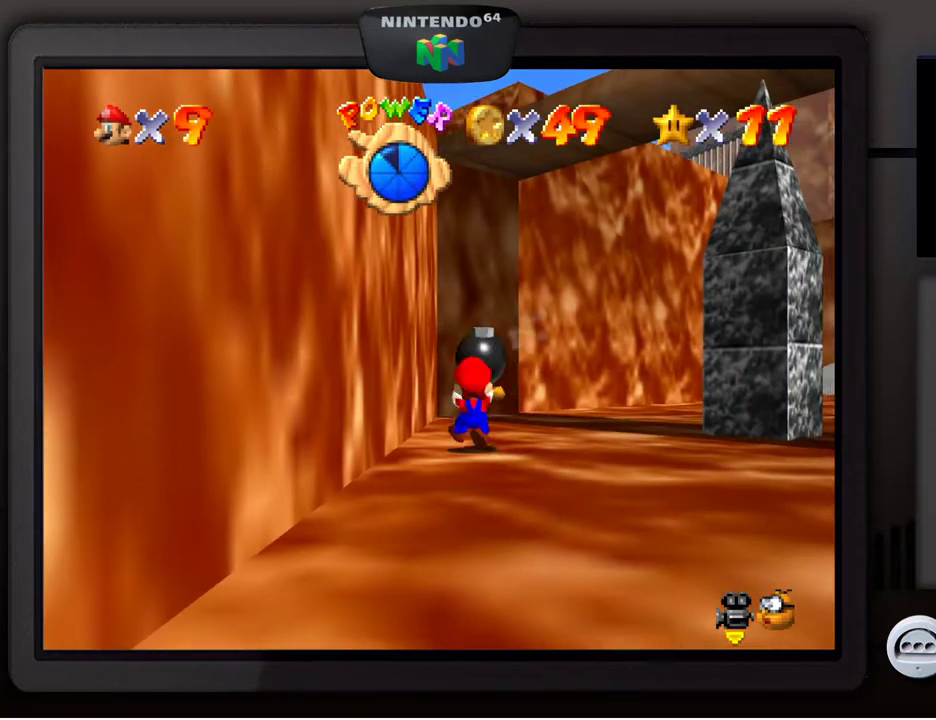
{"buttons": [], "left_stick": "up-right", "events": [[200, "B", "down"], [300, "B", "up"], [400, "B", "down"], [500, "B", "up"]]}
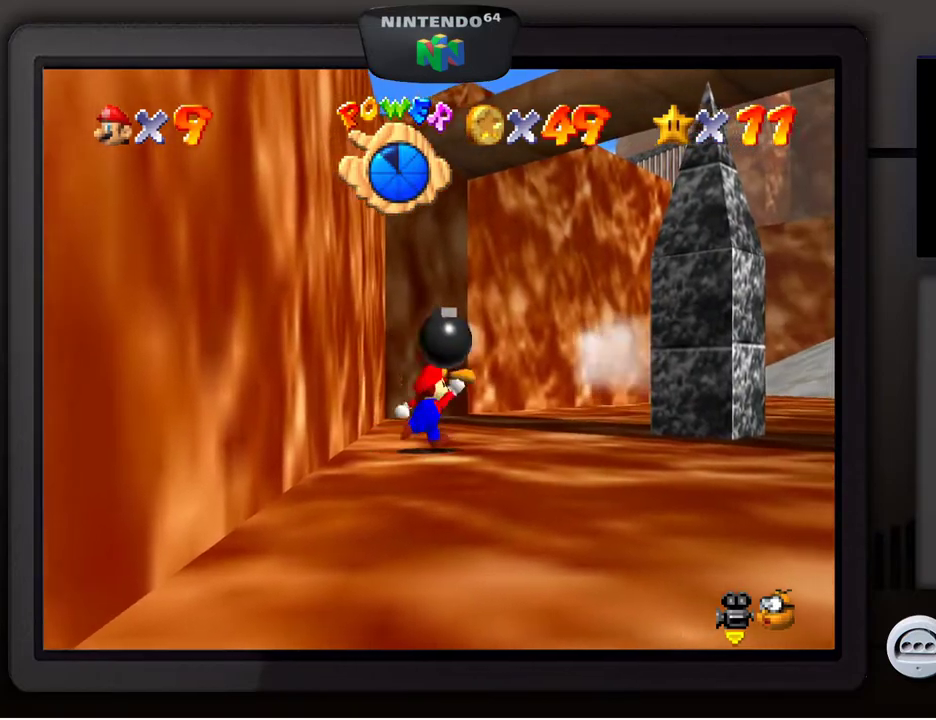
{"buttons": [], "left_stick": "center", "events": [[183, "left_stick", "center"]]}
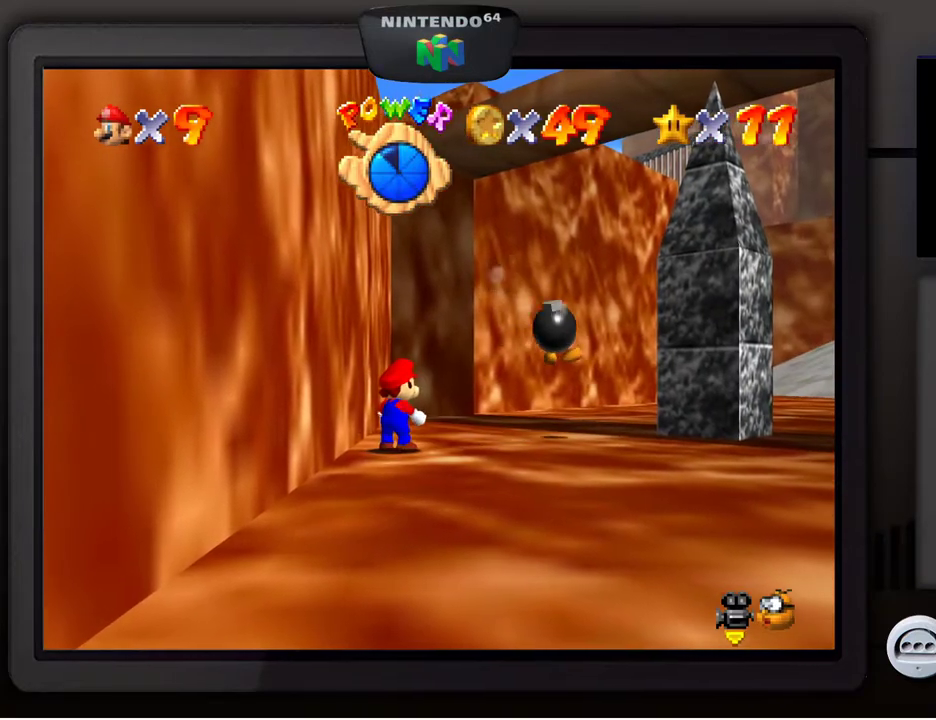
{"buttons": [], "left_stick": "down-right", "events": [[383, "left_stick", "down-right"]]}
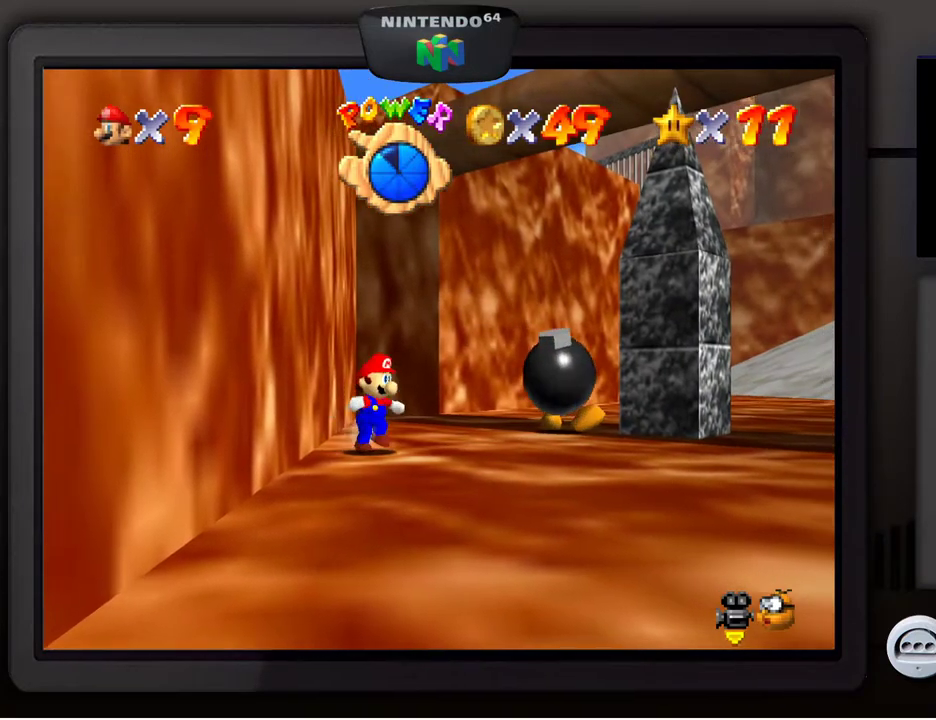
{"buttons": [], "left_stick": "up", "events": [[117, "left_stick", "right"], [267, "left_stick", "up-right"], [367, "left_stick", "up"]]}
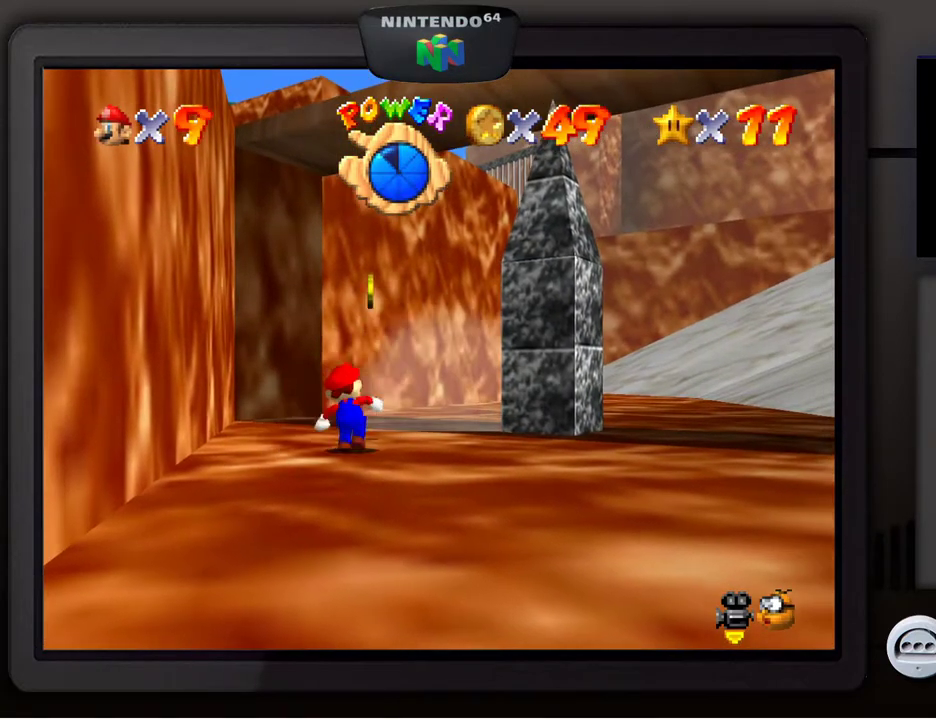
{"buttons": [], "left_stick": "center", "events": [[33, "left_stick", "up-left"], [250, "left_stick", "up"], [383, "left_stick", "center"]]}
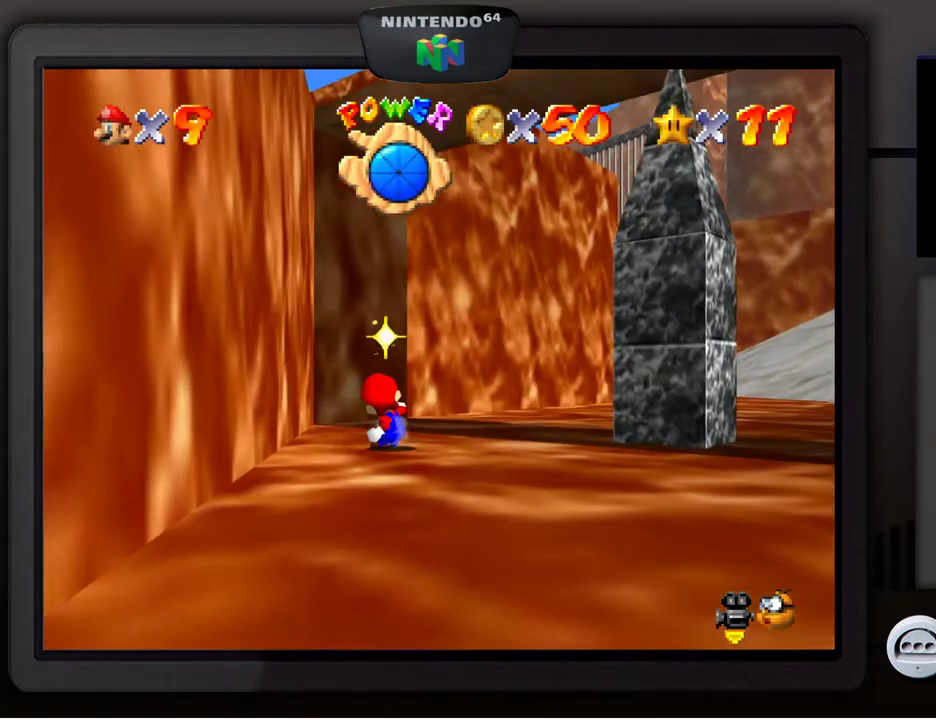
{"buttons": [], "left_stick": "up", "events": [[117, "left_stick", "up"]]}
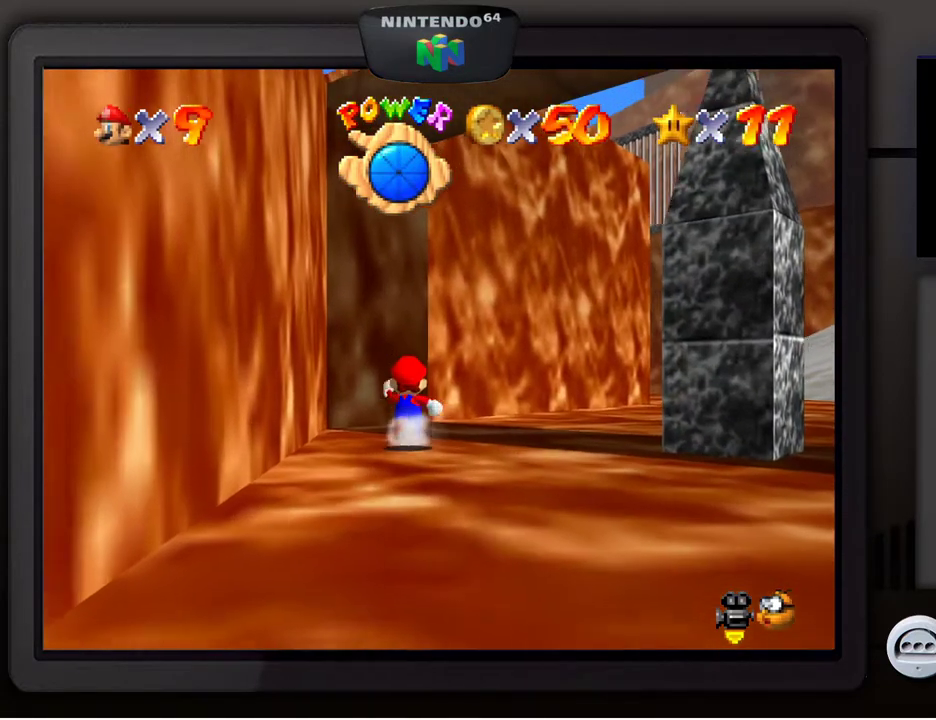
{"buttons": [], "left_stick": "up", "events": []}